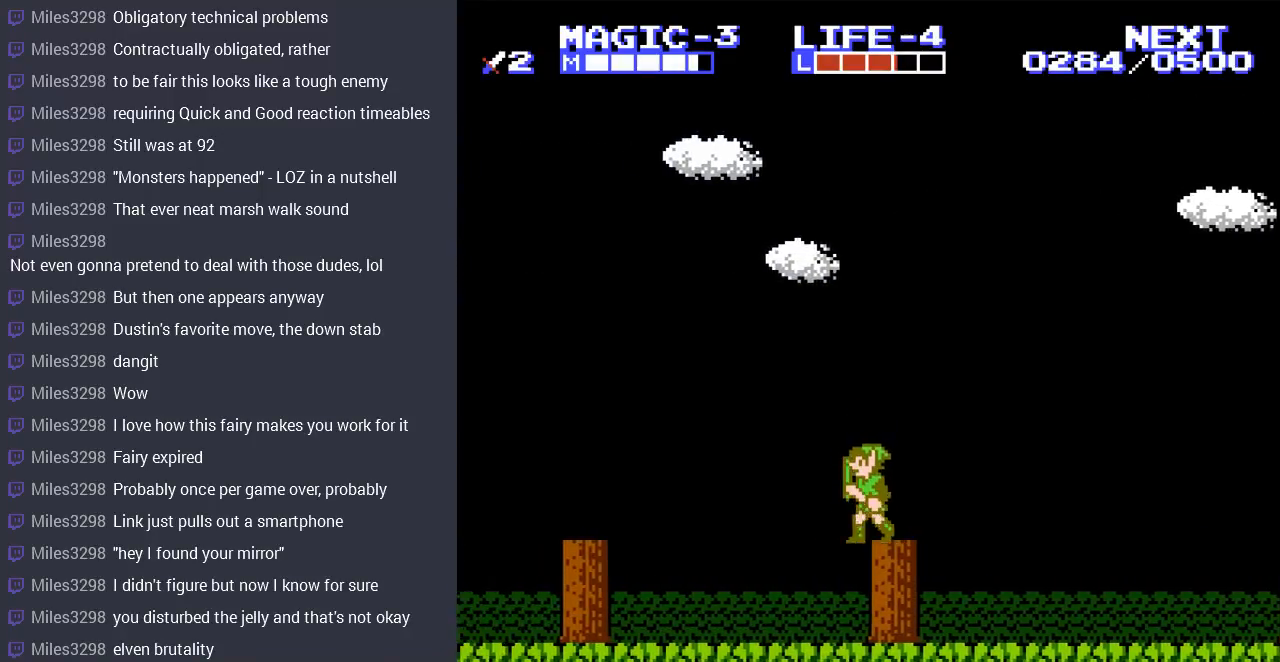
Gameplay with a controller (Nintendo layout); each line is a JSON object with the inputs held at the frame after it. "events" lists button and stick changes between this image and that frame as [ms after this image, input, new state], when the widget could be followed in between. Not read: L3 R3.
{"buttons": ["DPAD_LEFT"], "events": []}
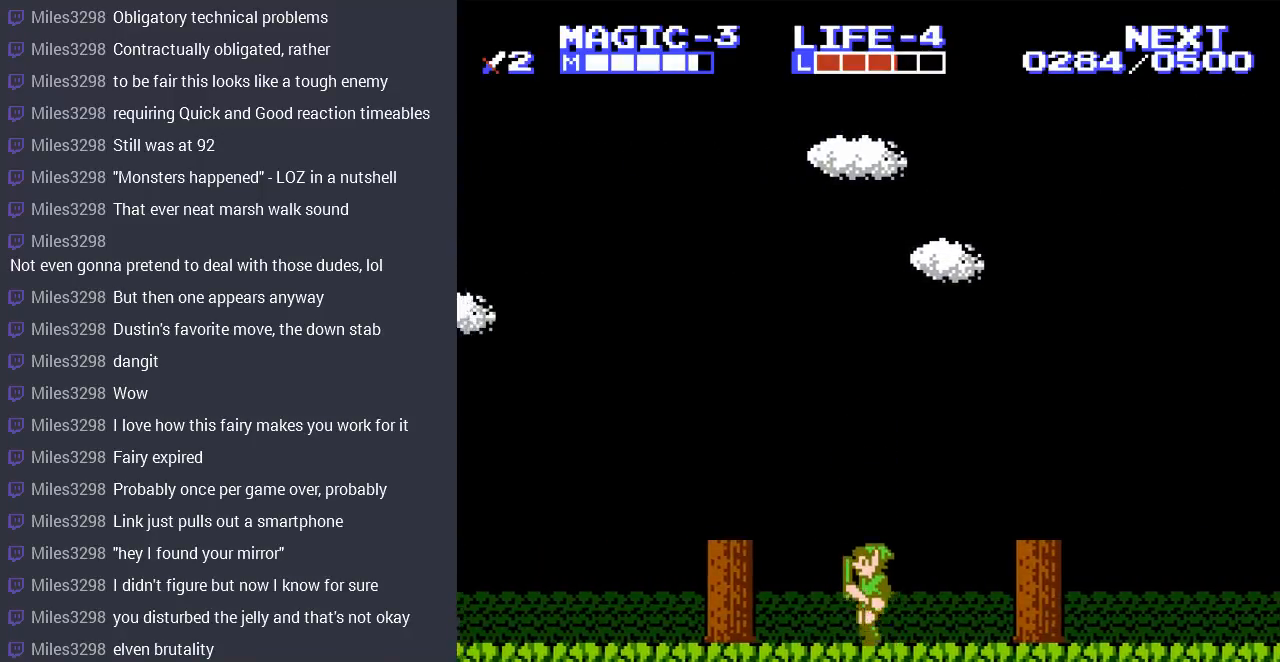
{"buttons": ["DPAD_LEFT"], "events": [[100, "A", "down"], [267, "A", "up"]]}
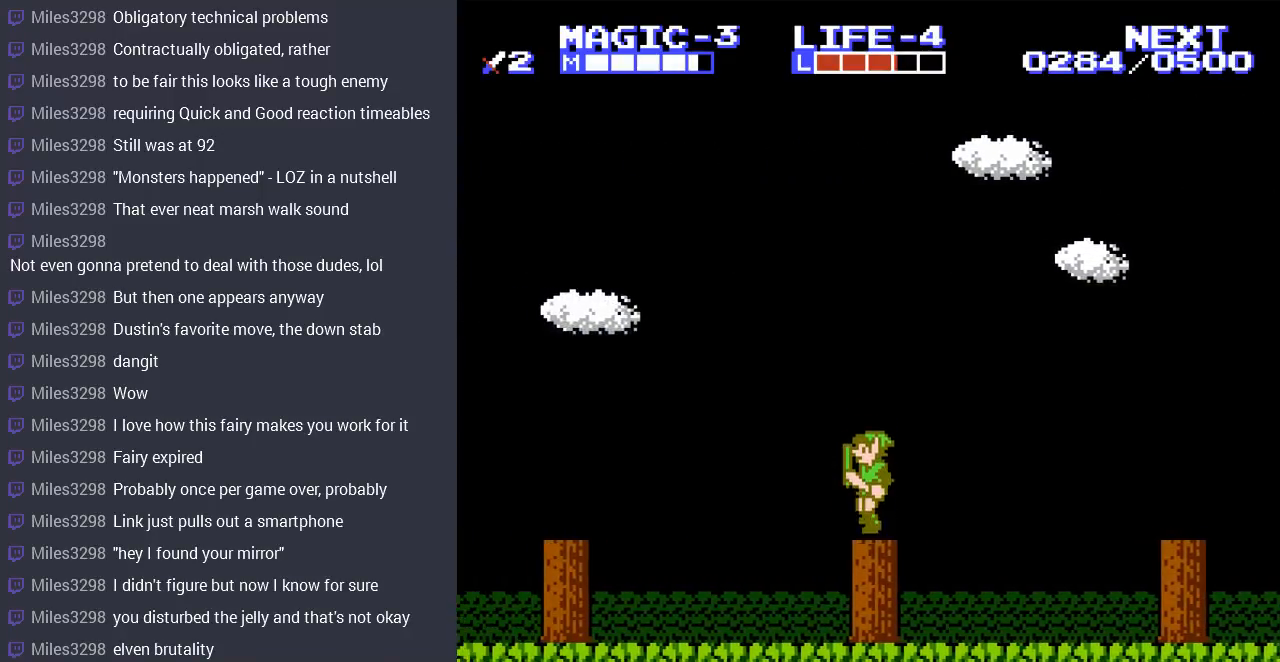
{"buttons": ["DPAD_LEFT"], "events": []}
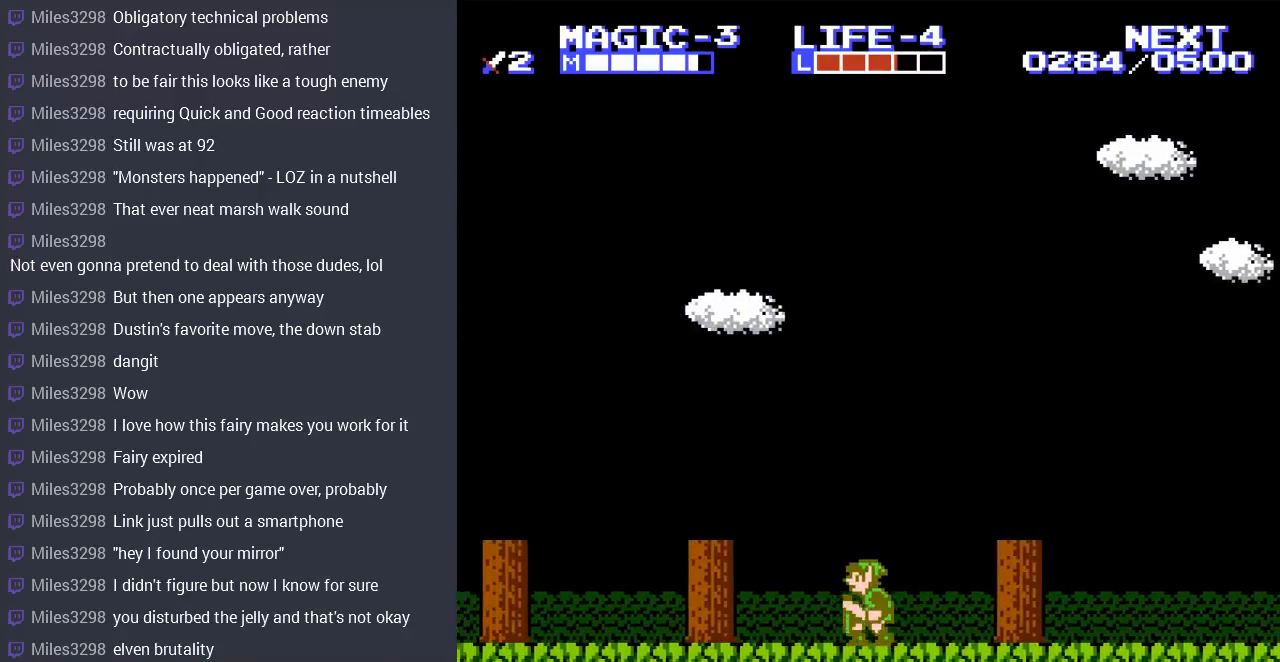
{"buttons": ["DPAD_LEFT"], "events": [[67, "A", "down"], [267, "A", "up"]]}
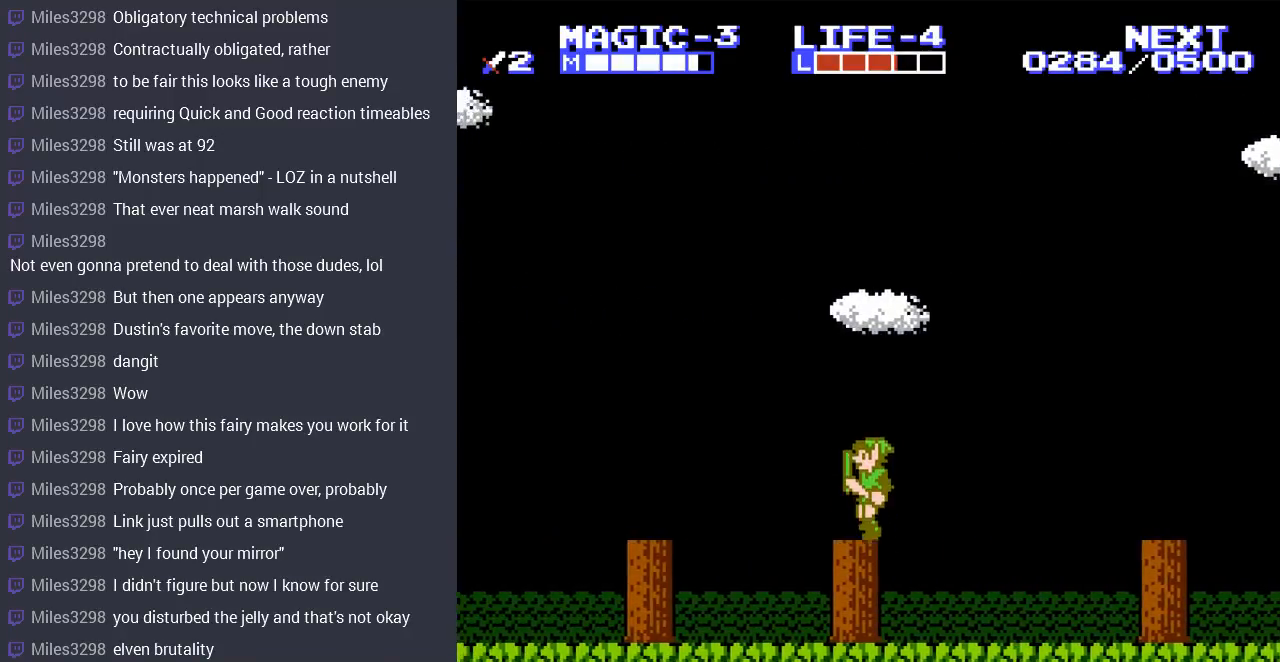
{"buttons": ["DPAD_LEFT"], "events": [[133, "A", "down"], [400, "A", "up"]]}
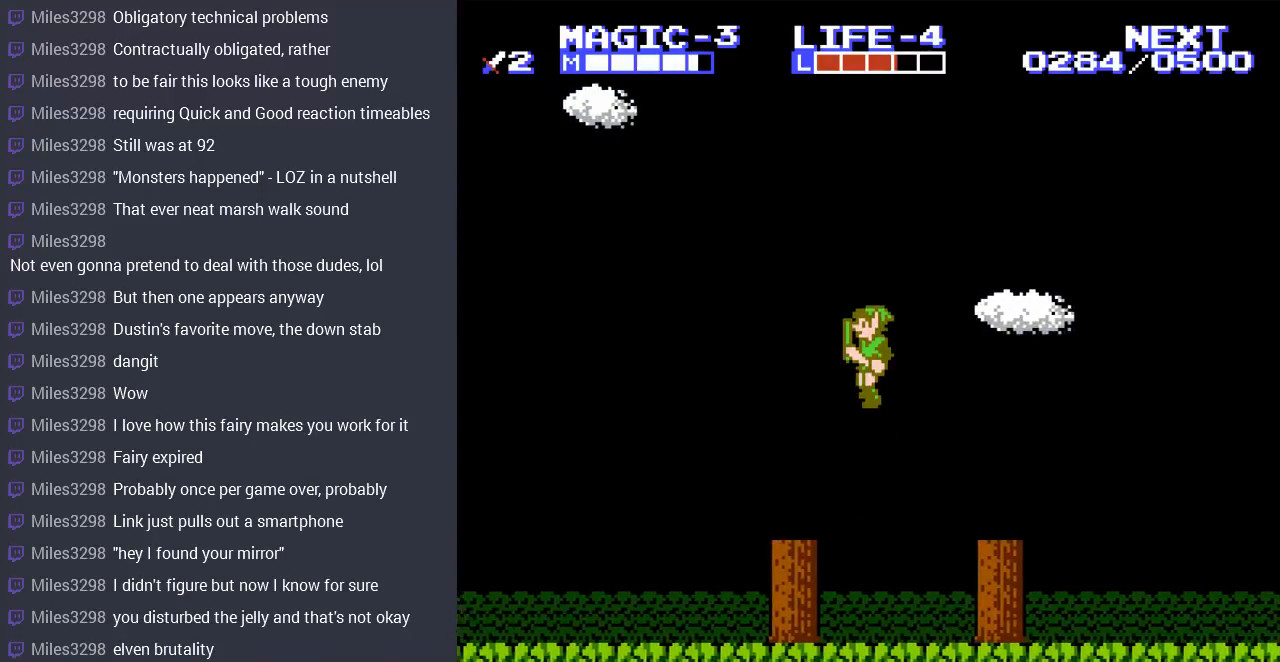
{"buttons": ["A", "DPAD_LEFT"], "events": [[300, "A", "down"]]}
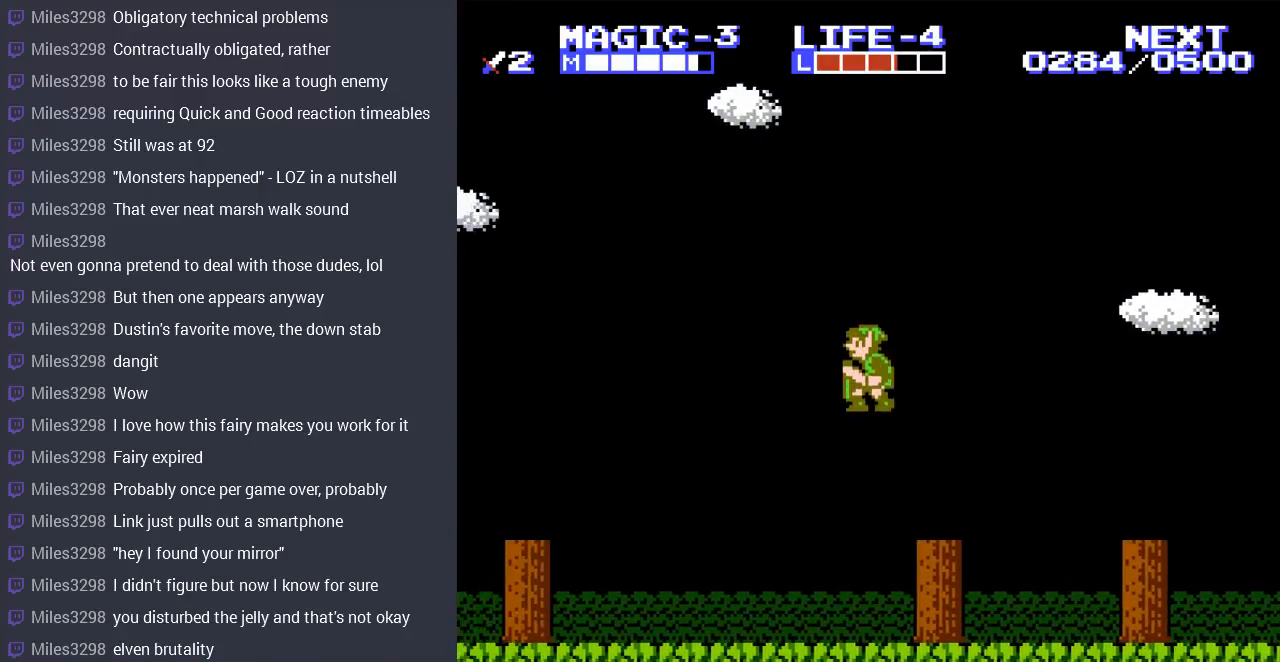
{"buttons": ["DPAD_LEFT"], "events": [[67, "A", "up"]]}
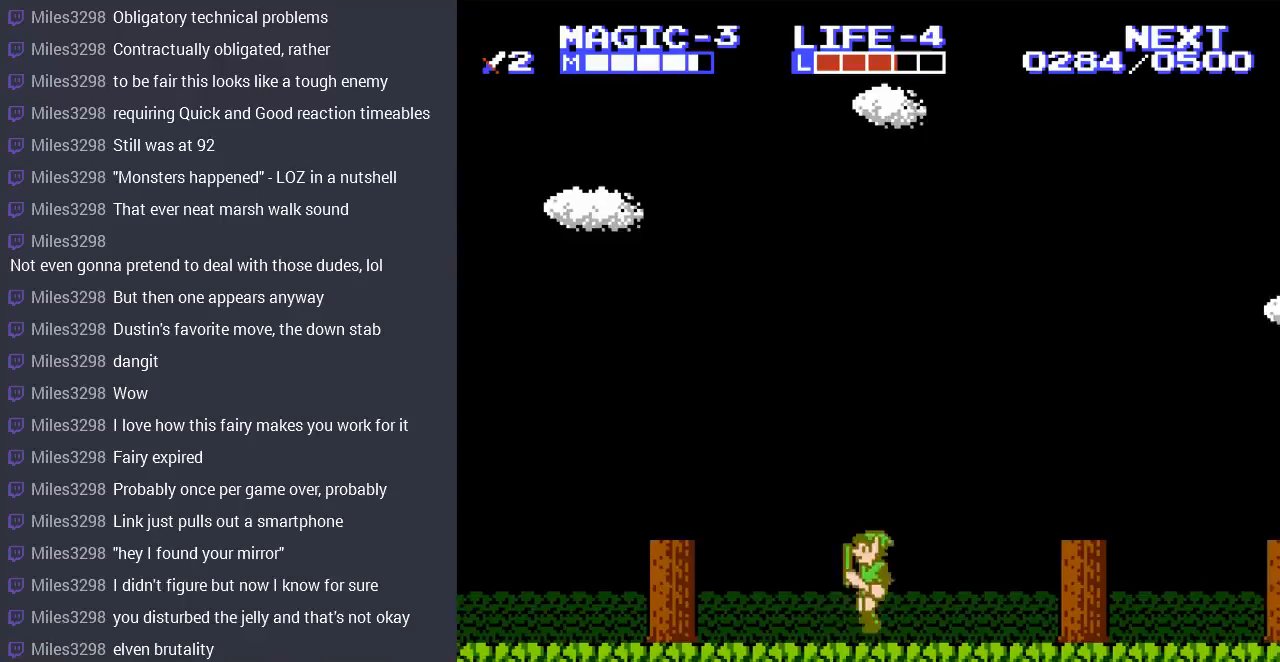
{"buttons": ["DPAD_LEFT"], "events": [[133, "A", "down"], [500, "A", "up"]]}
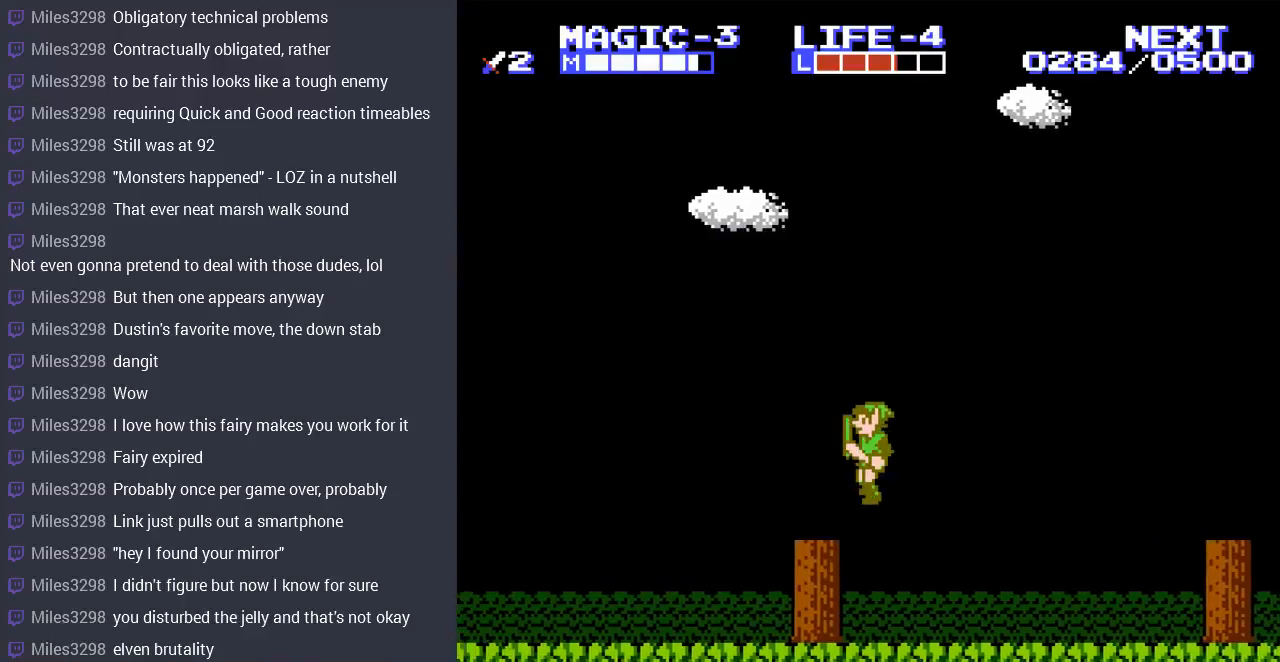
{"buttons": ["A", "DPAD_LEFT"], "events": [[200, "A", "down"]]}
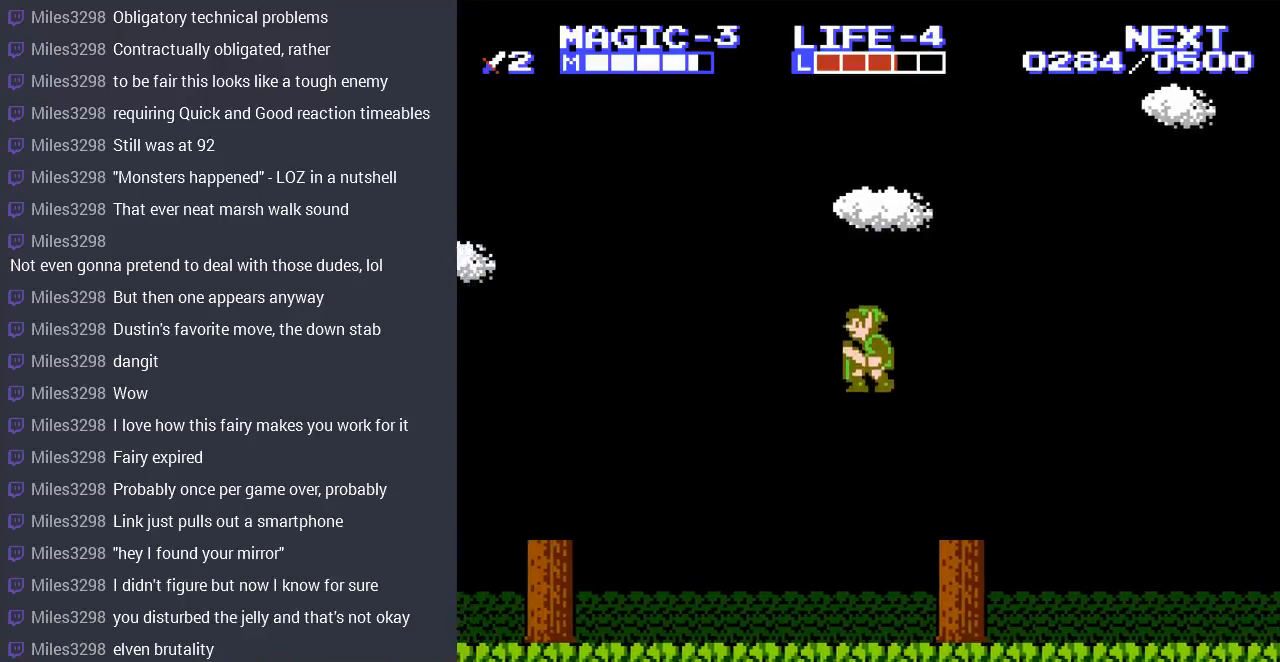
{"buttons": ["DPAD_LEFT"], "events": [[33, "A", "up"]]}
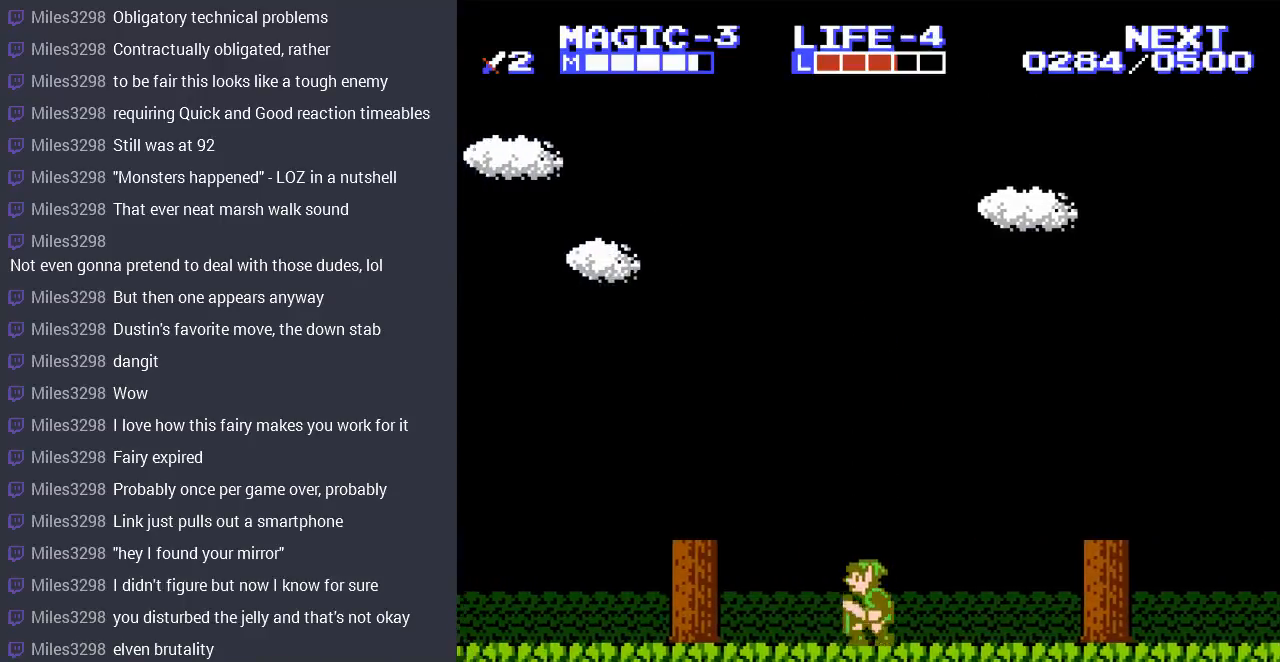
{"buttons": ["DPAD_LEFT"], "events": [[33, "A", "down"], [267, "A", "up"]]}
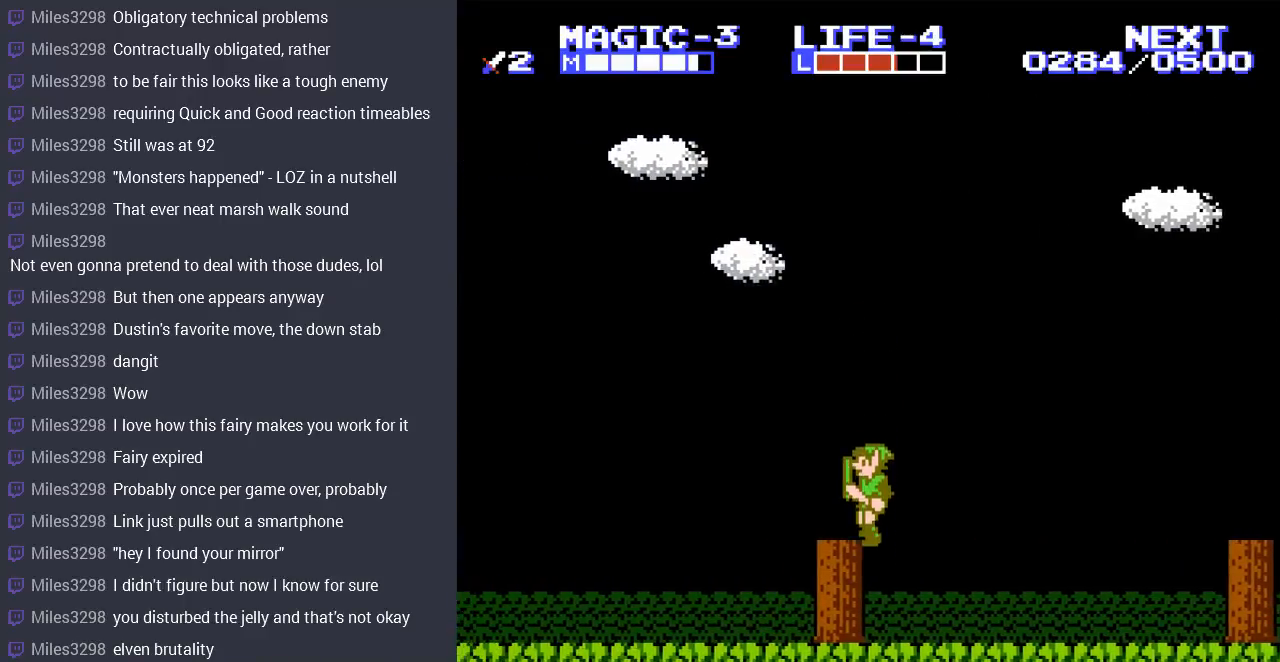
{"buttons": ["DPAD_LEFT"], "events": [[100, "A", "down"], [433, "A", "up"]]}
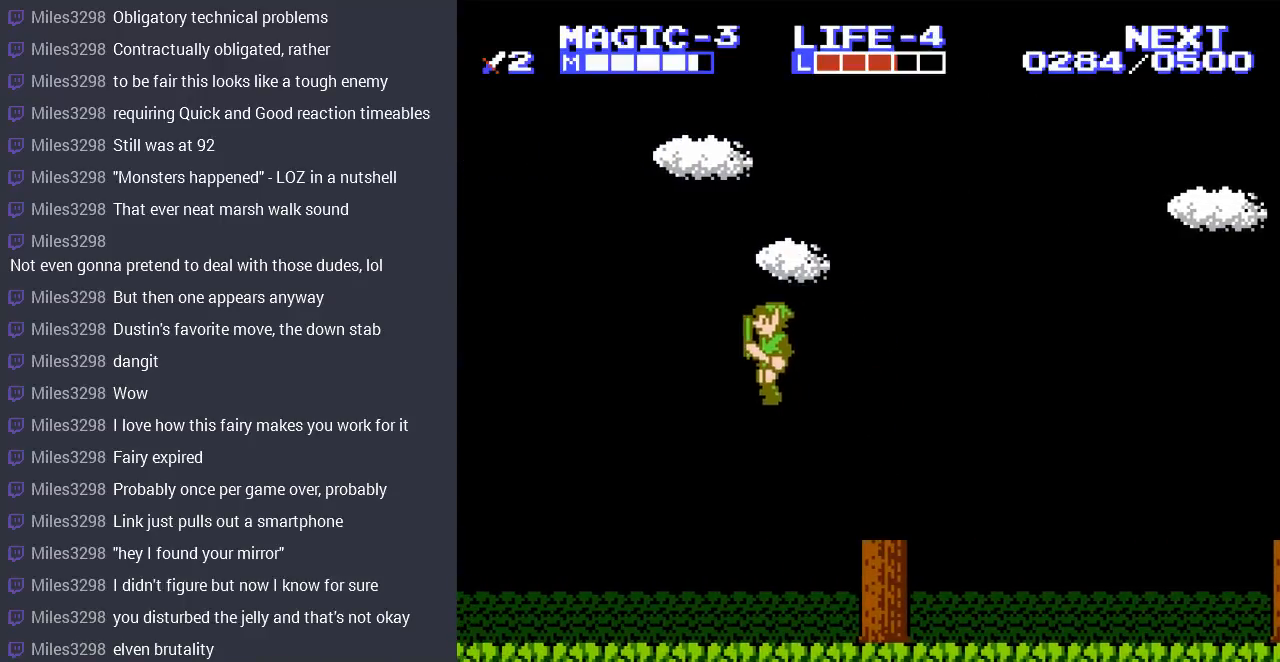
{"buttons": ["DPAD_LEFT"], "events": []}
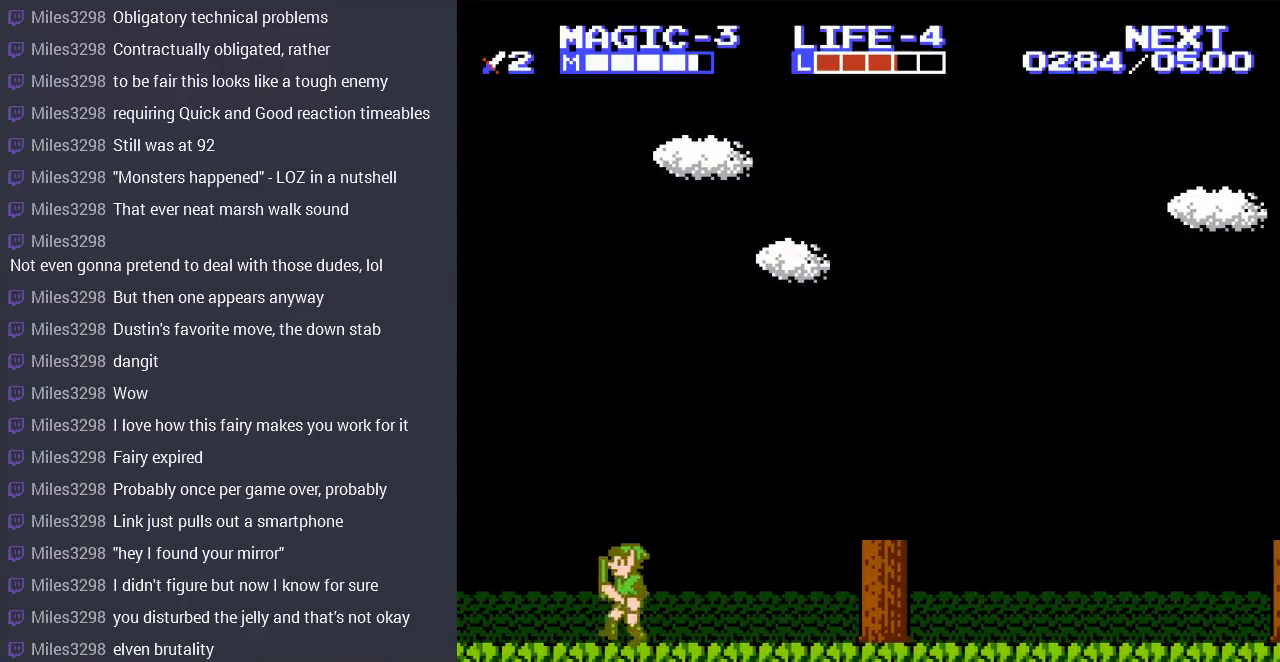
{"buttons": ["DPAD_LEFT"], "events": []}
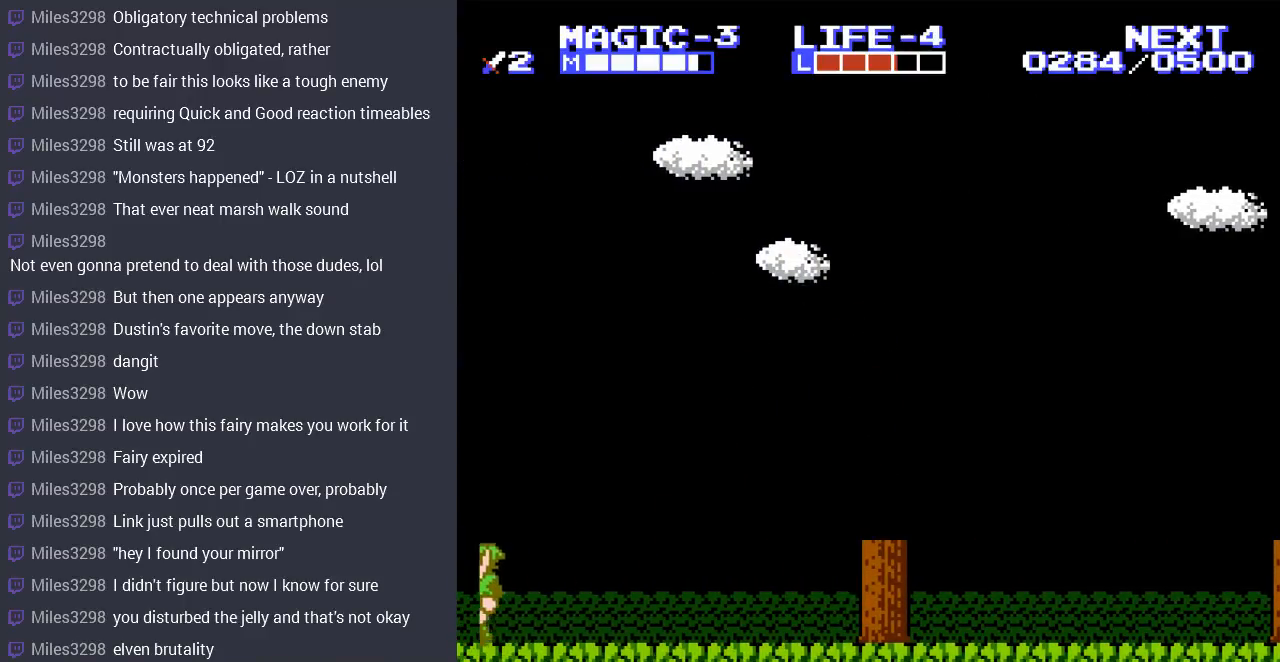
{"buttons": [], "events": [[67, "DPAD_LEFT", "up"]]}
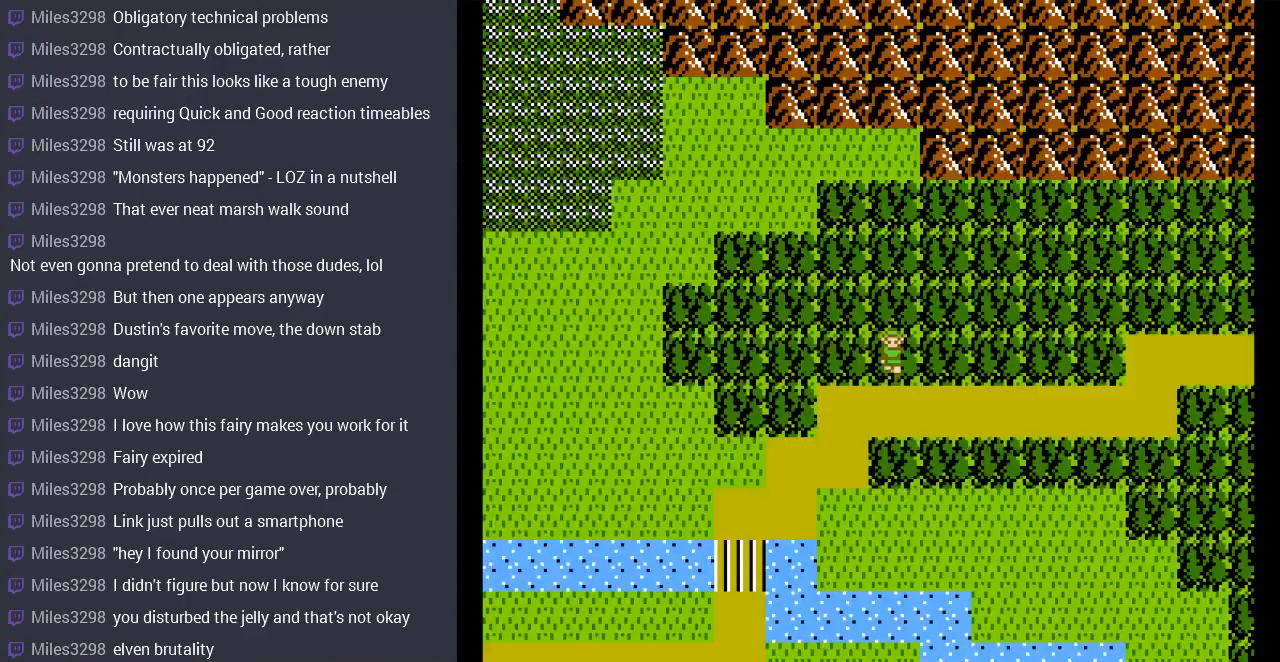
{"buttons": [], "events": [[233, "DPAD_UP", "down"], [400, "DPAD_UP", "up"]]}
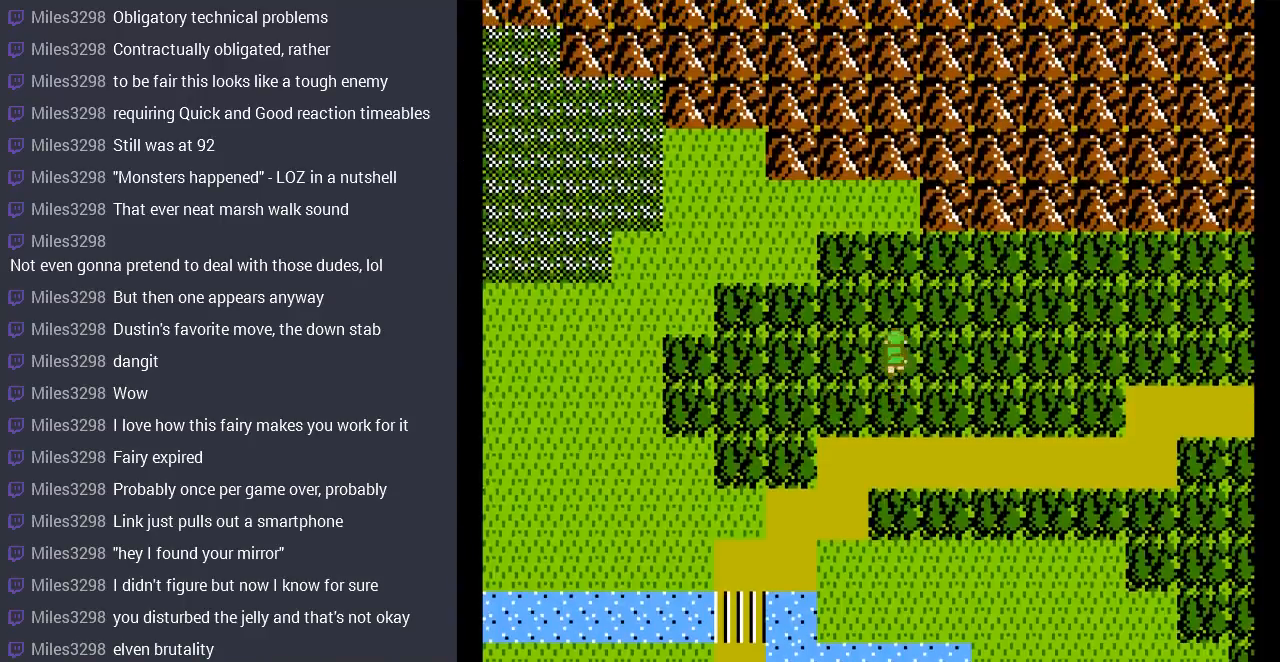
{"buttons": [], "events": [[200, "DPAD_UP", "down"], [300, "DPAD_UP", "up"]]}
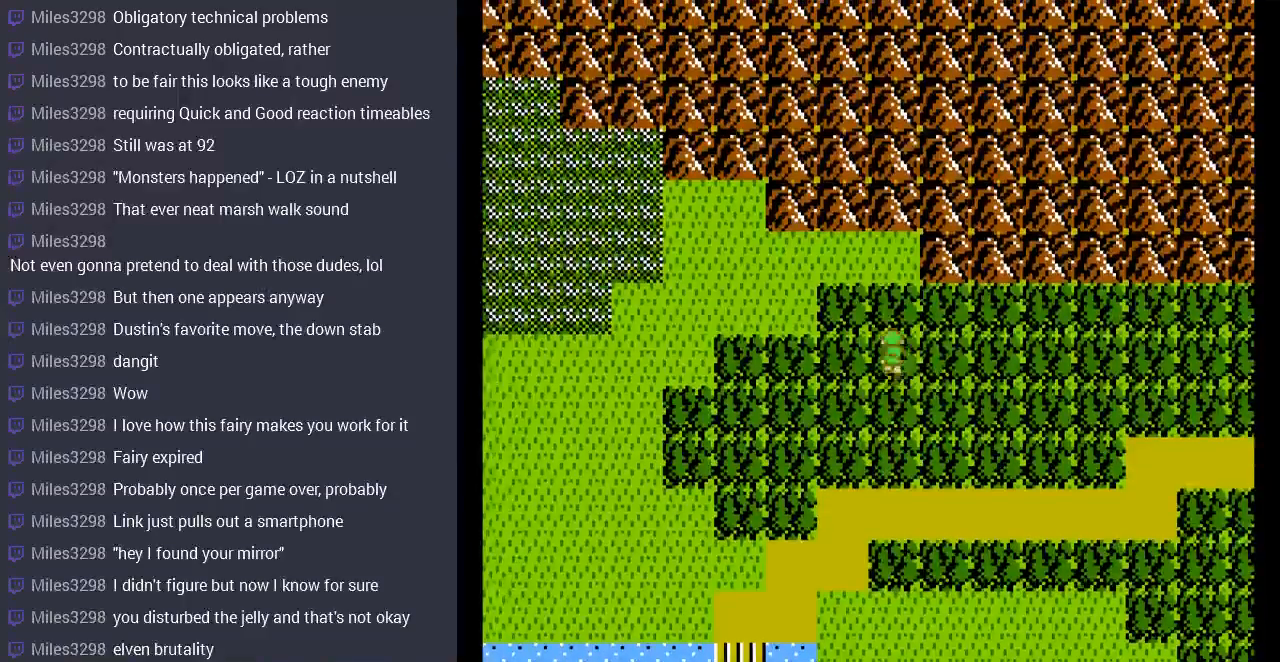
{"buttons": ["DPAD_RIGHT"], "events": [[67, "DPAD_RIGHT", "down"]]}
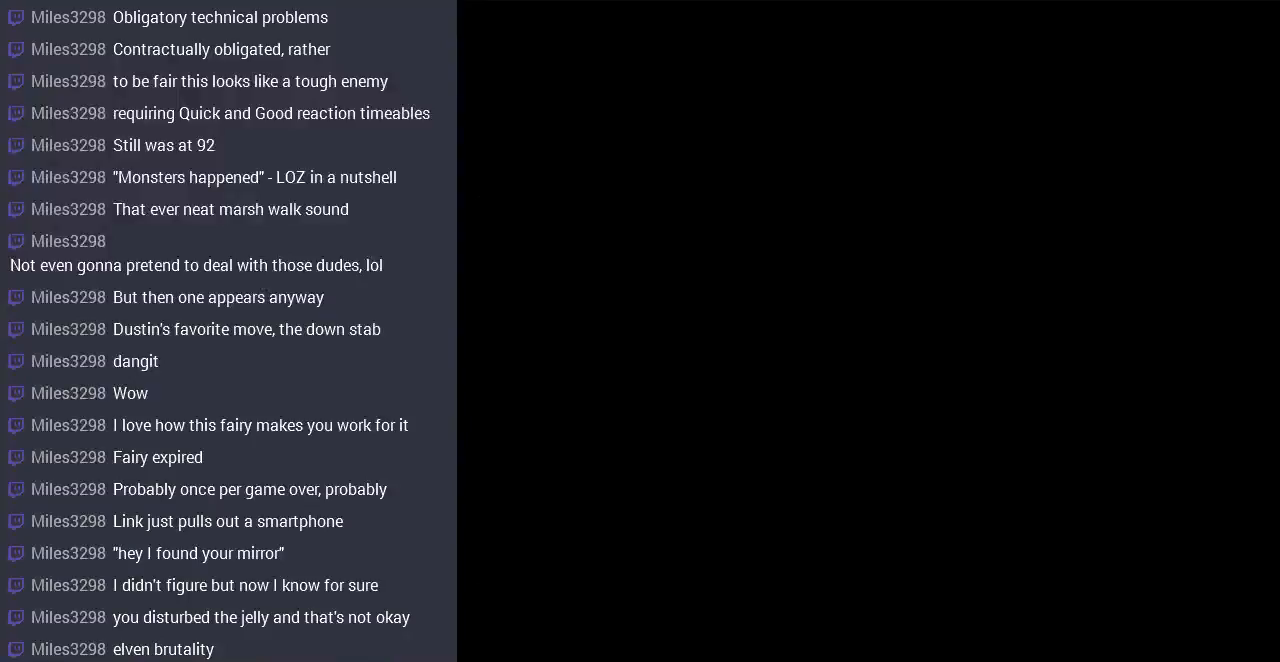
{"buttons": [], "events": [[133, "DPAD_RIGHT", "up"]]}
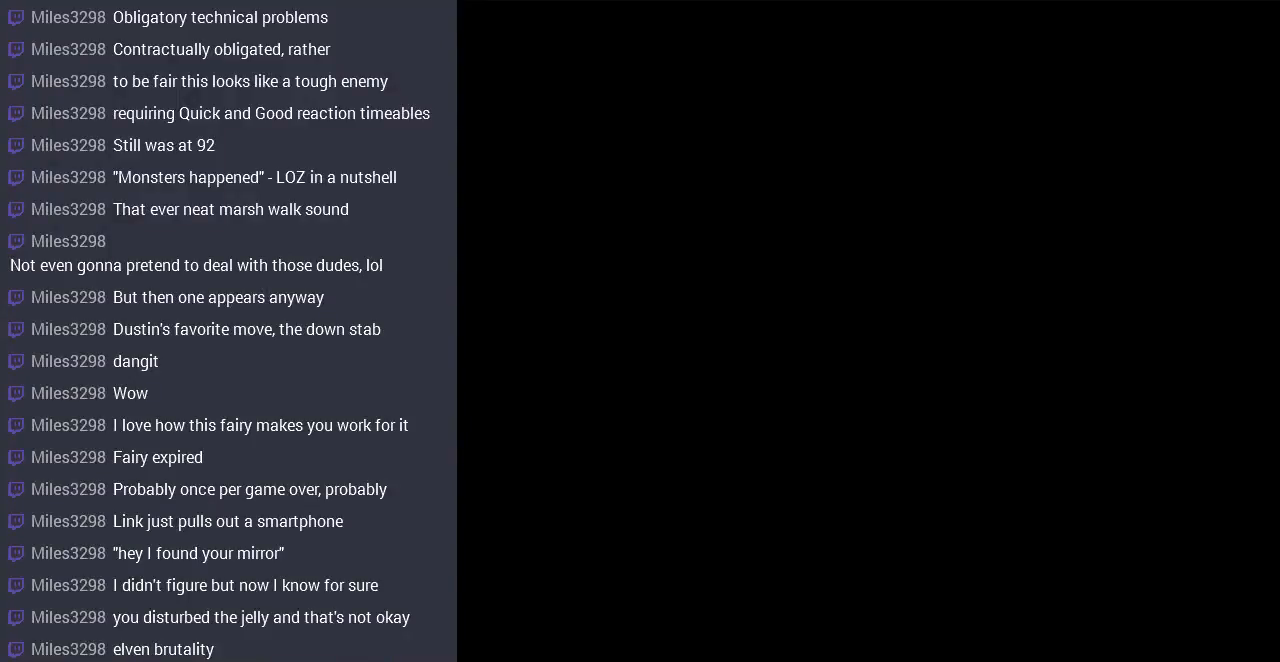
{"buttons": [], "events": []}
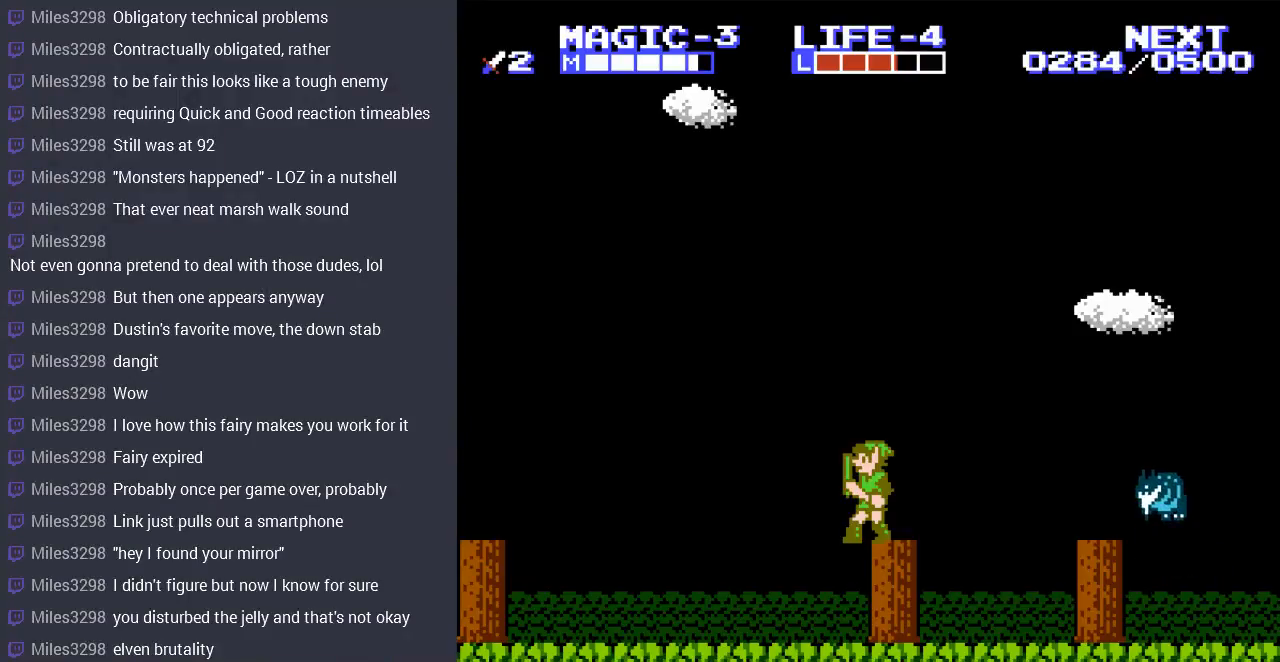
{"buttons": [], "events": [[133, "DPAD_RIGHT", "down"], [300, "DPAD_RIGHT", "up"]]}
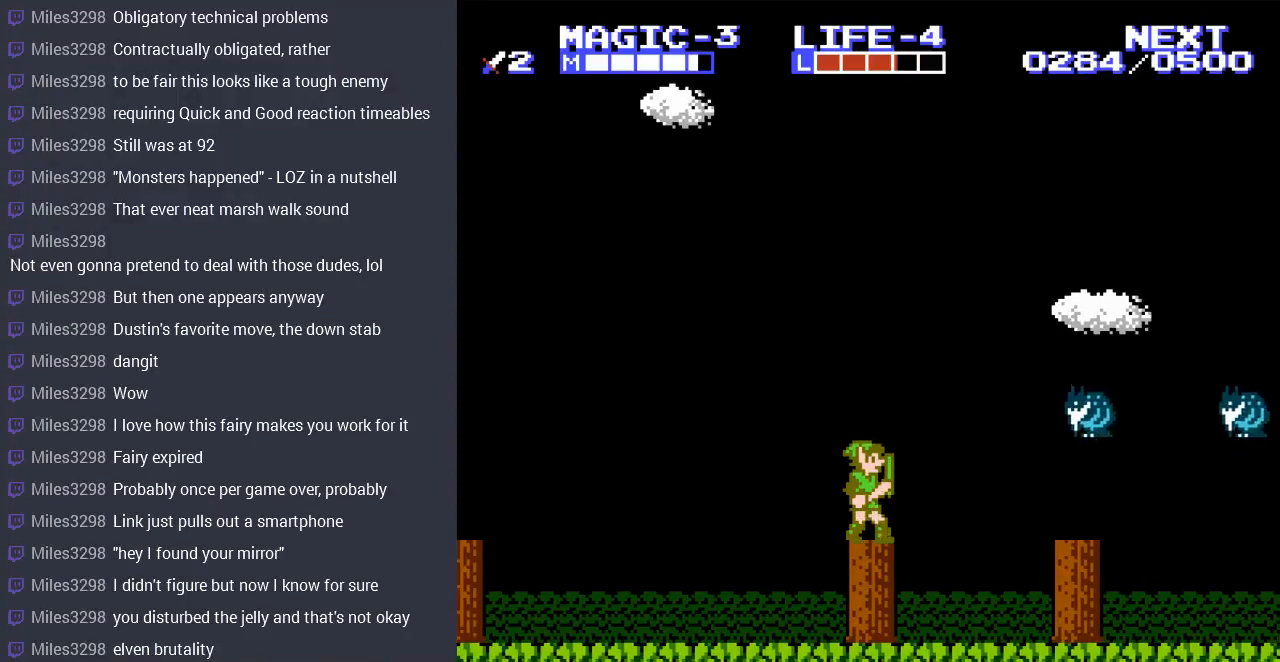
{"buttons": [], "events": []}
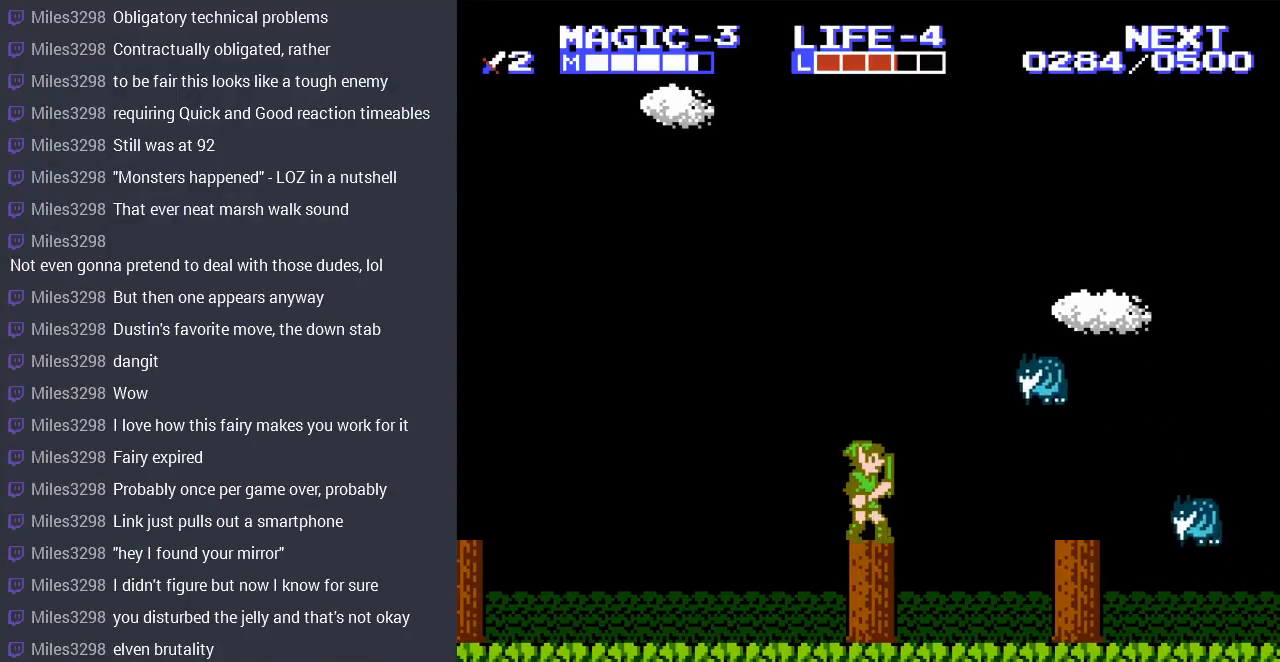
{"buttons": ["DPAD_RIGHT"], "events": [[233, "DPAD_LEFT", "down"], [367, "DPAD_LEFT", "up"], [433, "DPAD_RIGHT", "down"]]}
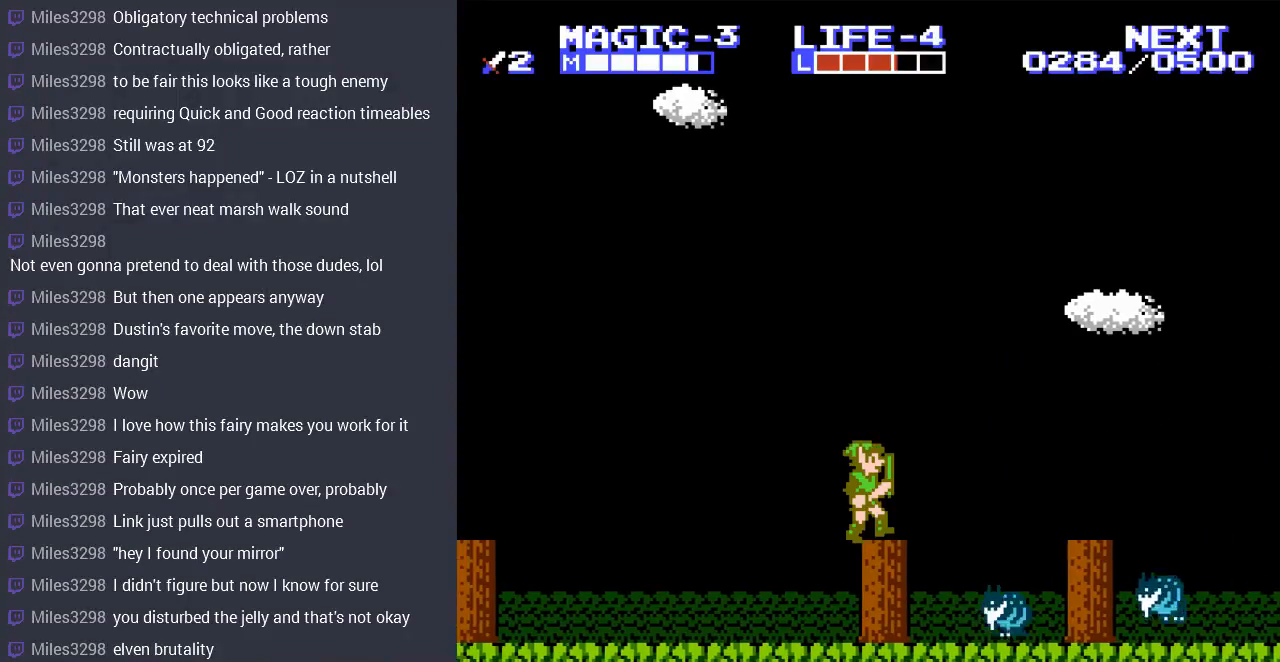
{"buttons": [], "events": [[33, "DPAD_RIGHT", "up"], [400, "B", "down"], [500, "B", "up"]]}
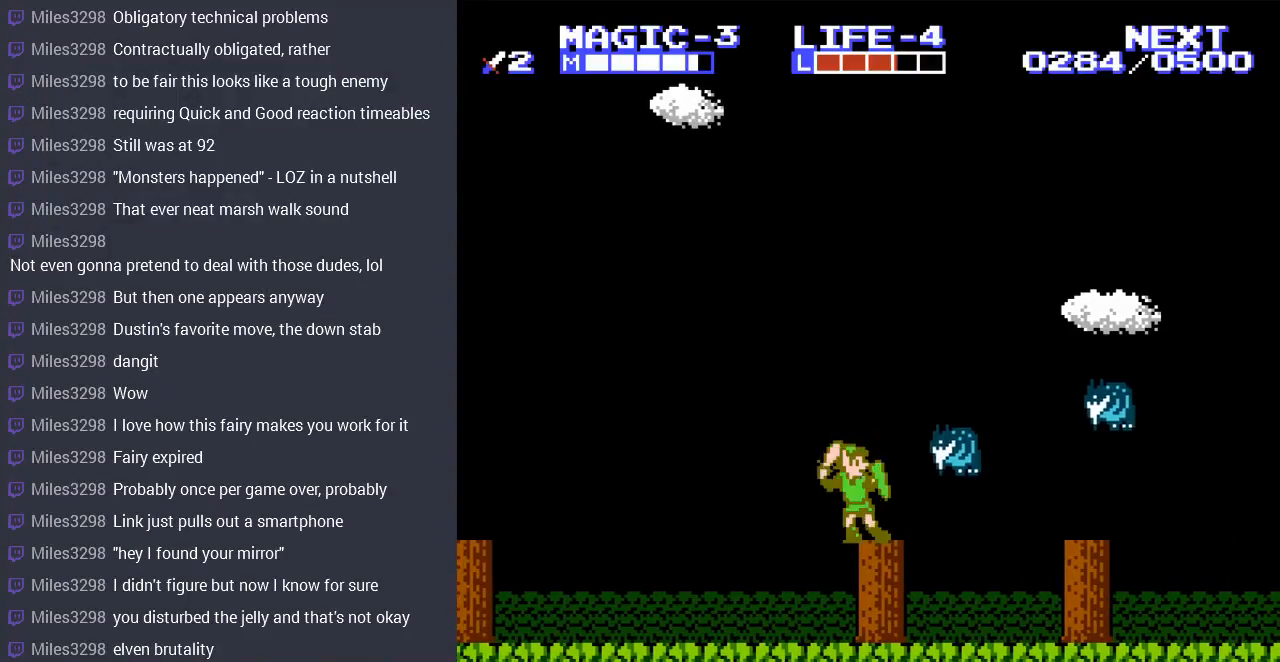
{"buttons": [], "events": [[100, "B", "down"], [167, "B", "up"], [267, "B", "down"], [300, "B", "up"], [400, "B", "down"], [467, "B", "up"]]}
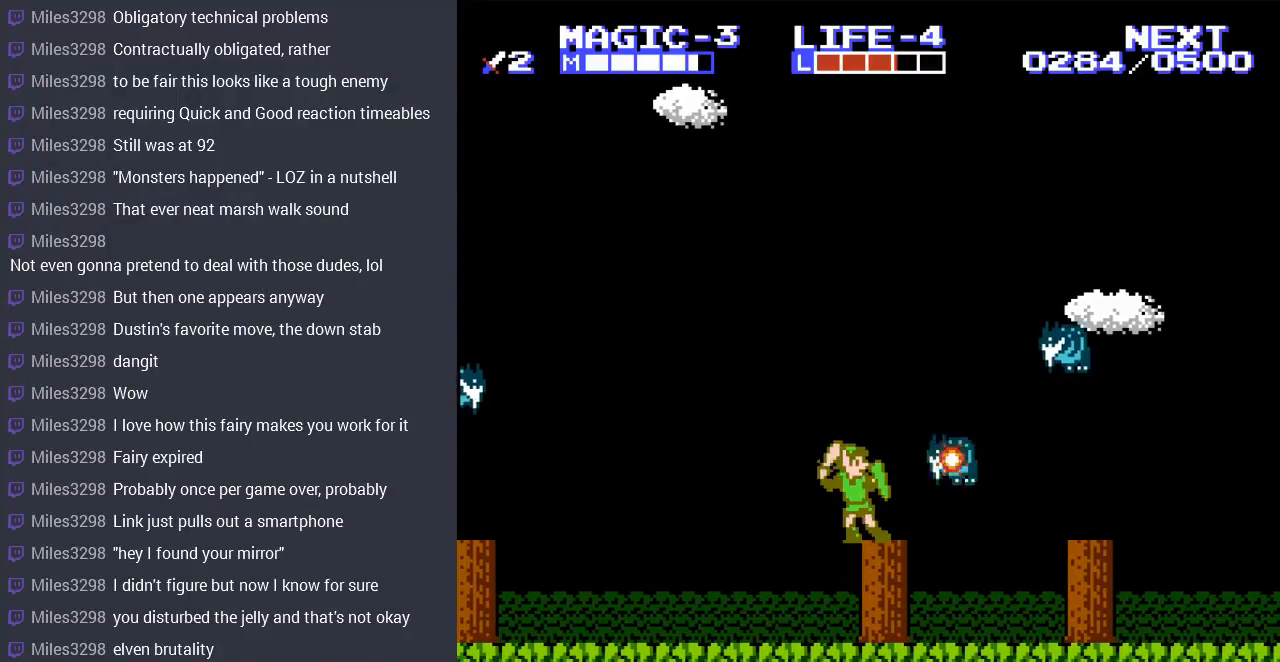
{"buttons": [], "events": [[100, "DPAD_RIGHT", "down"], [300, "DPAD_RIGHT", "up"]]}
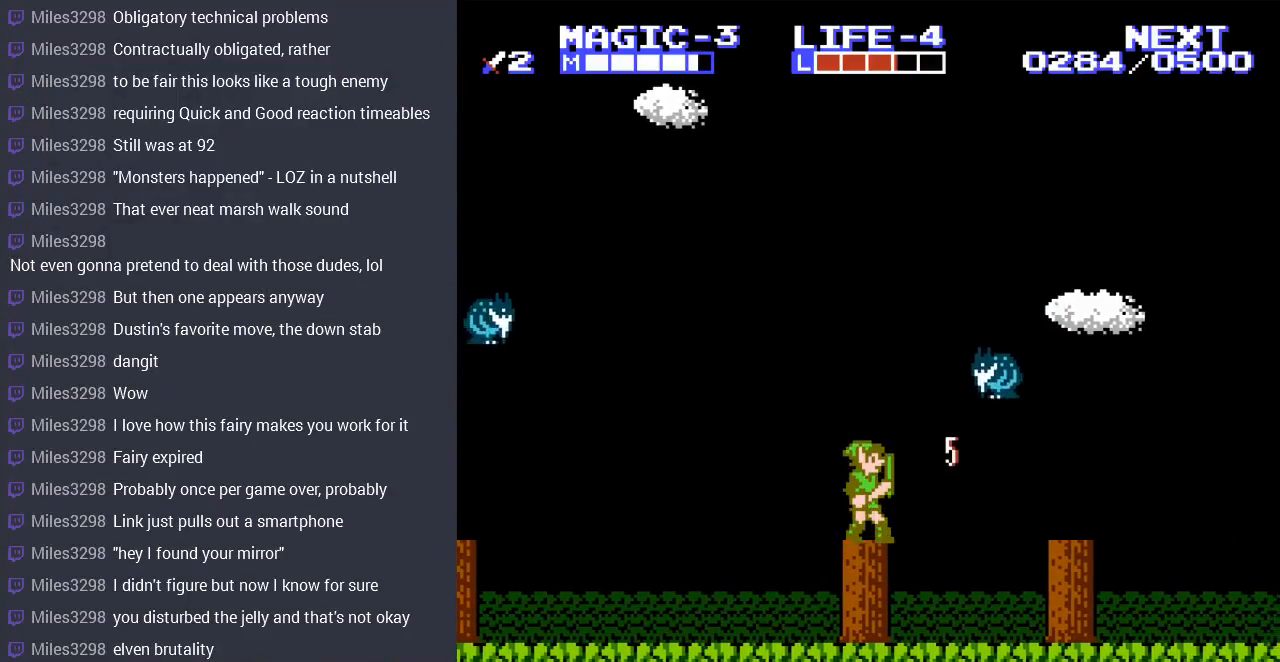
{"buttons": ["DPAD_RIGHT"], "events": [[300, "DPAD_LEFT", "down"], [433, "DPAD_LEFT", "up"], [500, "DPAD_RIGHT", "down"]]}
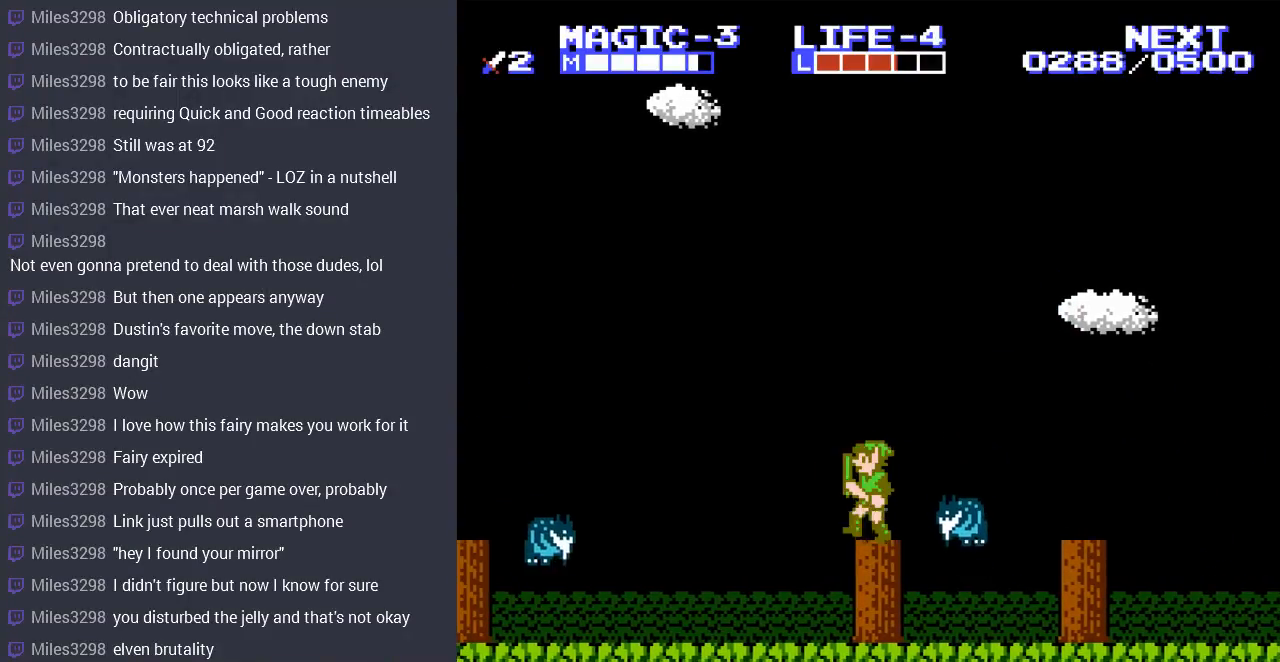
{"buttons": [], "events": [[67, "B", "down"], [100, "DPAD_RIGHT", "up"], [133, "B", "up"], [233, "B", "down"], [333, "B", "up"], [400, "B", "down"], [467, "B", "up"]]}
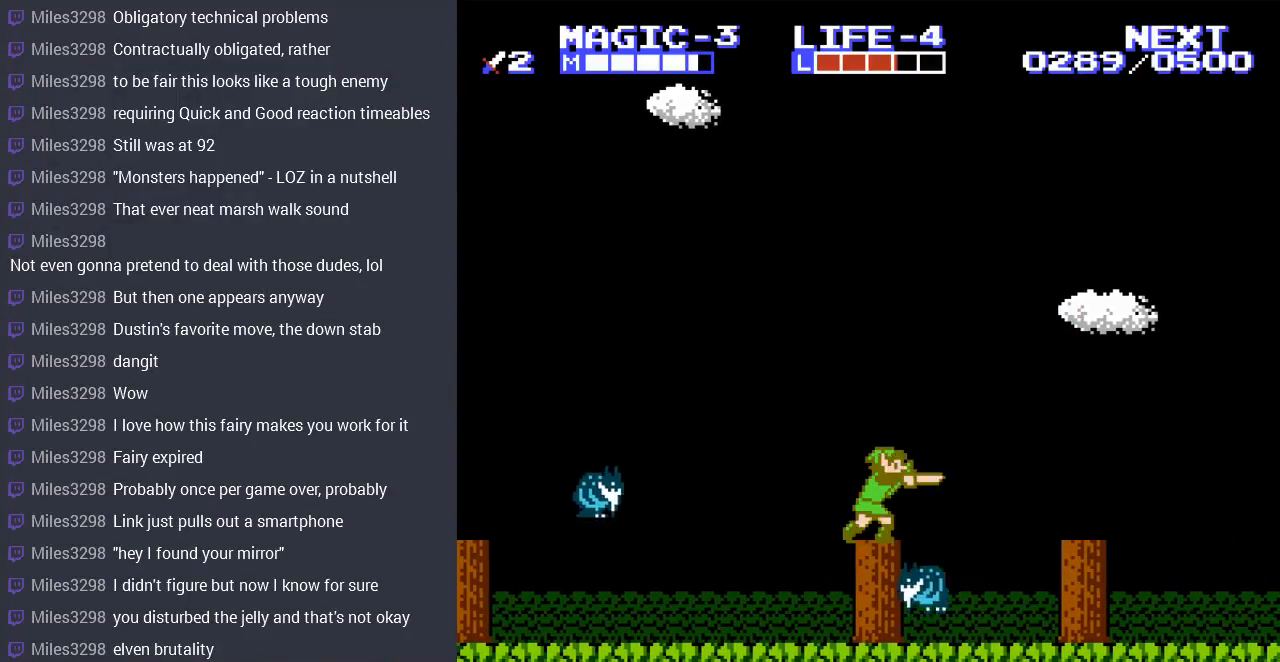
{"buttons": ["DPAD_DOWN"], "events": [[67, "B", "down"], [67, "DPAD_DOWN", "down"], [167, "B", "up"], [233, "B", "down"], [300, "B", "up"], [367, "B", "down"], [433, "B", "up"]]}
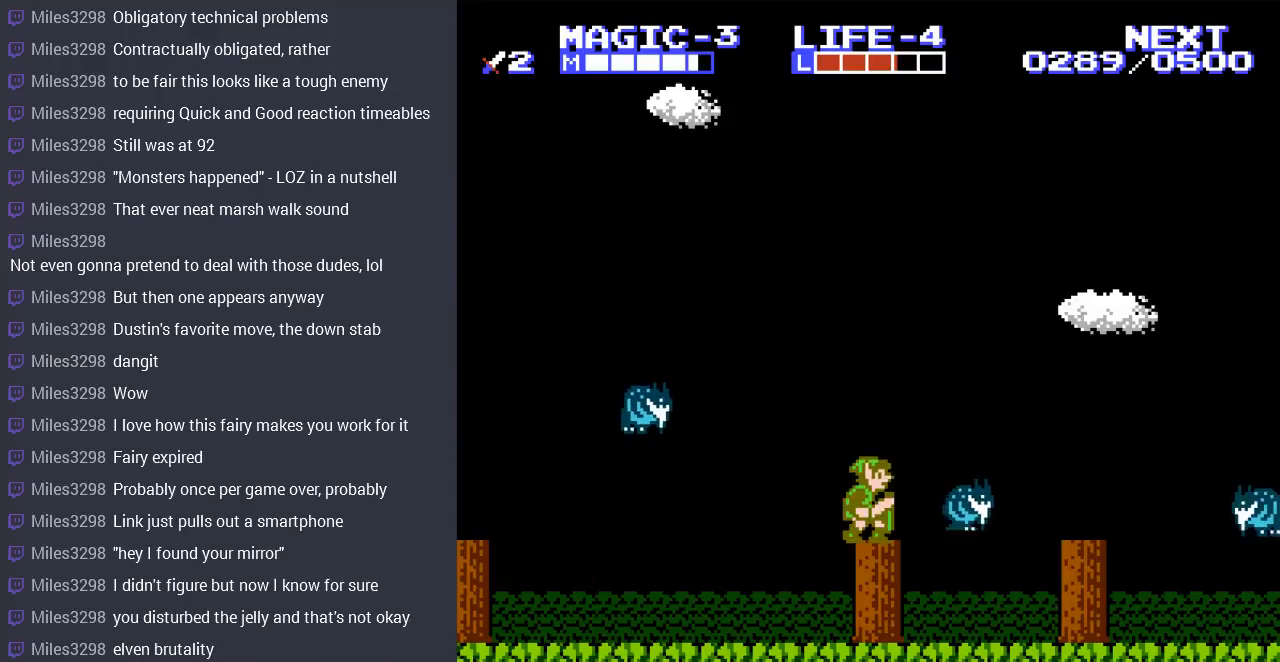
{"buttons": ["DPAD_LEFT"], "events": [[33, "B", "down"], [100, "B", "up"], [167, "B", "down"], [267, "B", "up"], [267, "DPAD_DOWN", "up"], [467, "DPAD_LEFT", "down"]]}